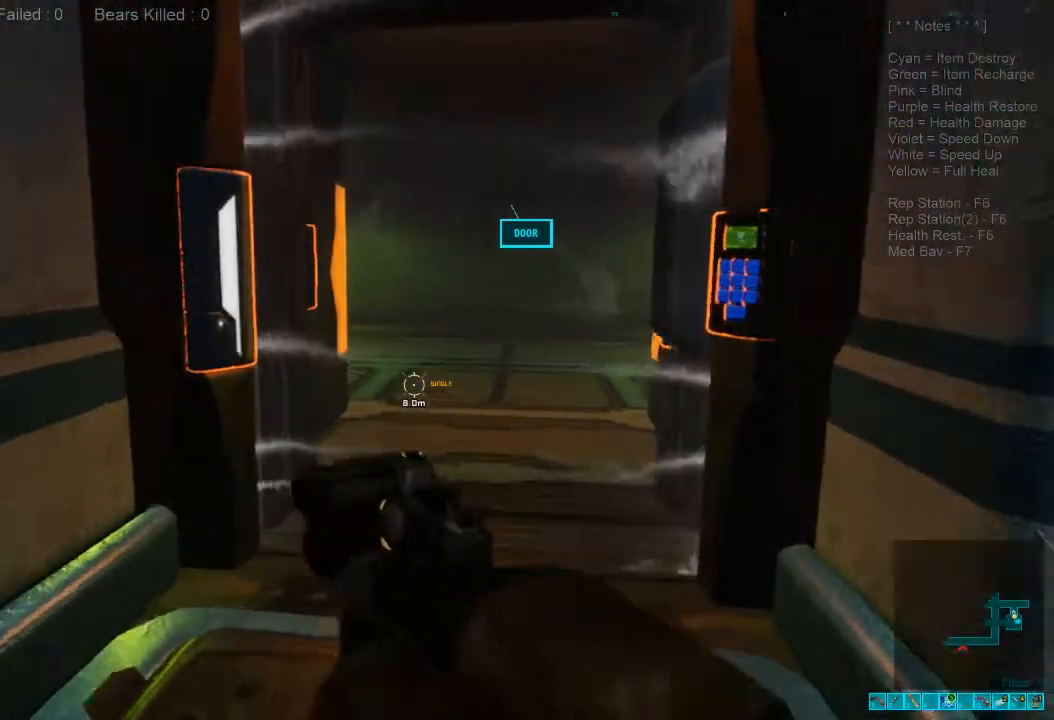
Gameplay with keyboard and mouse; each line is a JSON object with the keys and mouse buttons held at the frame after it. "events" lists presses ("down") and releases ("up") of "1", "2", "3", "4", "a", "alt", "c", "caps_lock", "ctrl", "d", "e", "f", "q", "r", "s", "shift", "space", "super", "tab", "tilde", "v", "w", "x", "z", "mouse_left", "mouse_wheel", "mouse_right", "mouse_mb4" and "mouse_mb5" between this image and that frame as [ms after this image, input, new state], when the widget could be followed in between. "mouse_left", "mouse_wheel", "mouse_right", "mouse_mb4", "mouse_mb5" = the "left", "wheel", "right", "mb4", "mb5" buttons of the "mouse" list. No other keys are recorded. "wheel" means that the mouse wheel is clicked or scrolled. Mouse movement is not recorded.
{"keys": [], "mouse": [], "events": [[200, "shift", "up"], [200, "w", "up"]]}
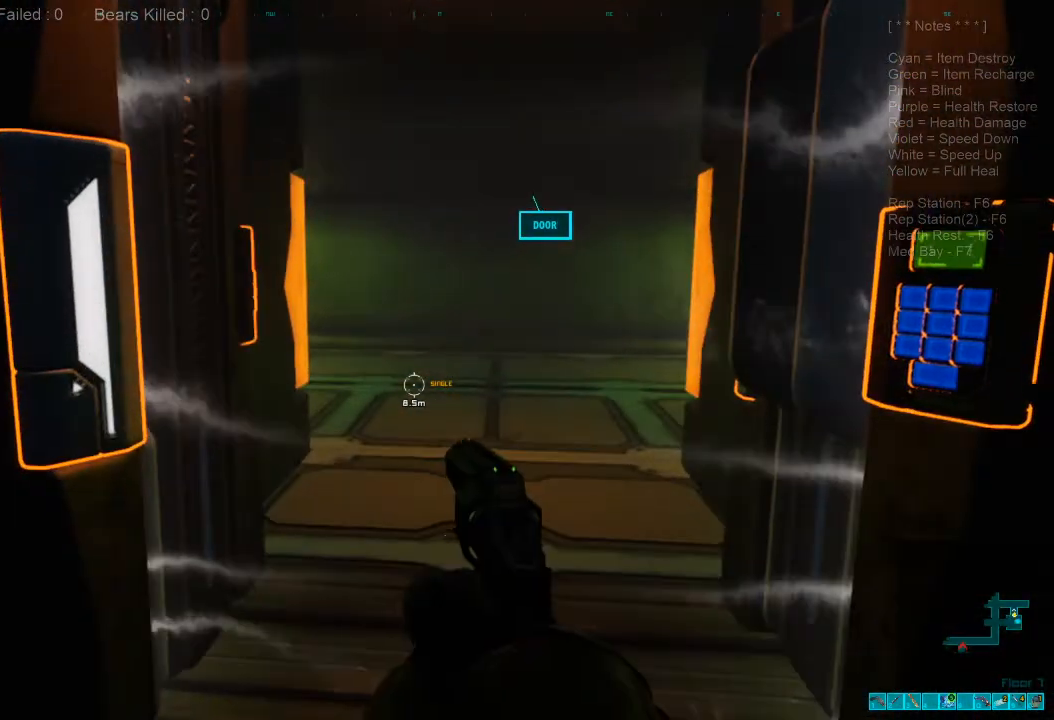
{"keys": ["shift", "w"], "mouse": [], "events": [[134, "r", "down"], [234, "r", "up"], [334, "w", "down"], [400, "shift", "down"]]}
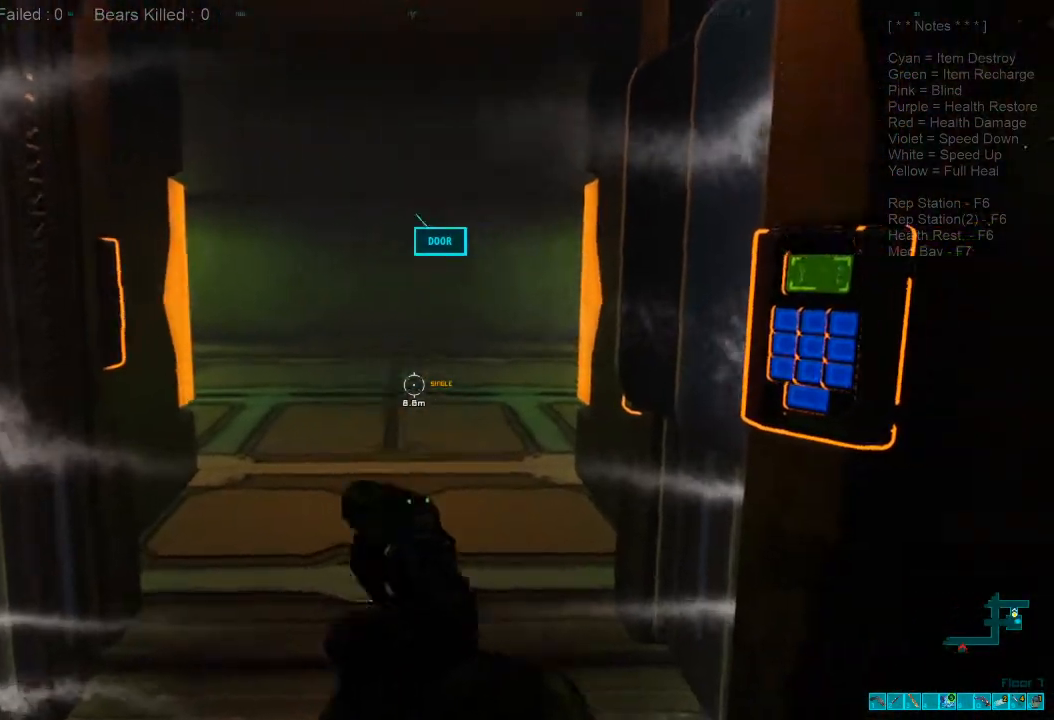
{"keys": ["shift", "w"], "mouse": [], "events": []}
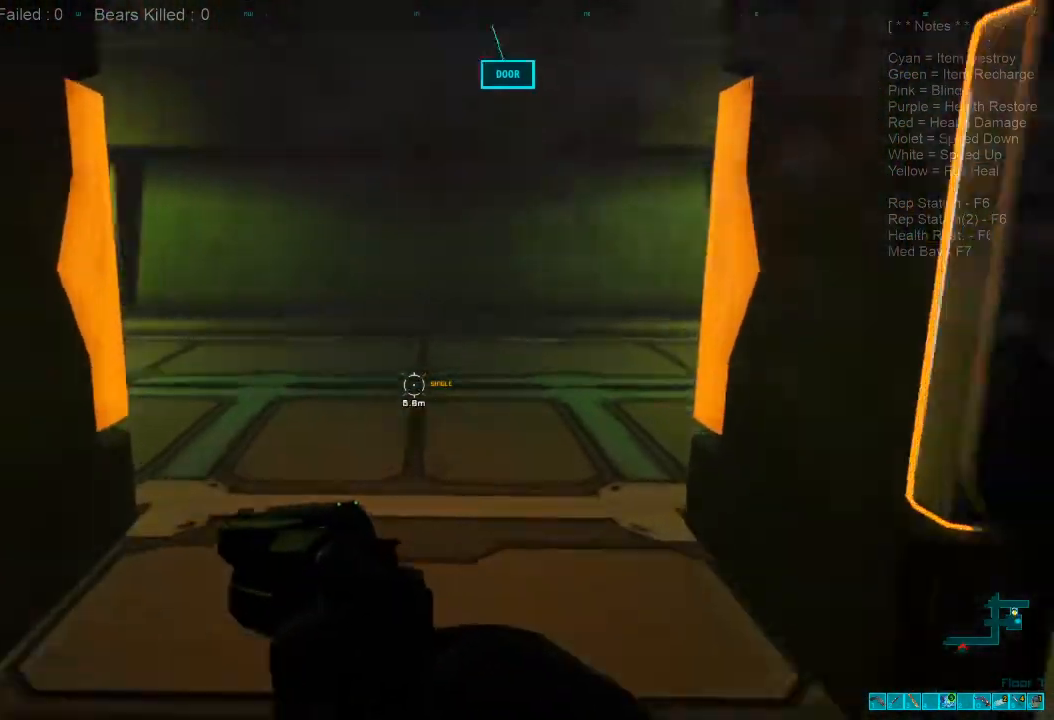
{"keys": ["caps_lock", "w"], "mouse": [], "events": [[200, "shift", "up"], [434, "caps_lock", "down"]]}
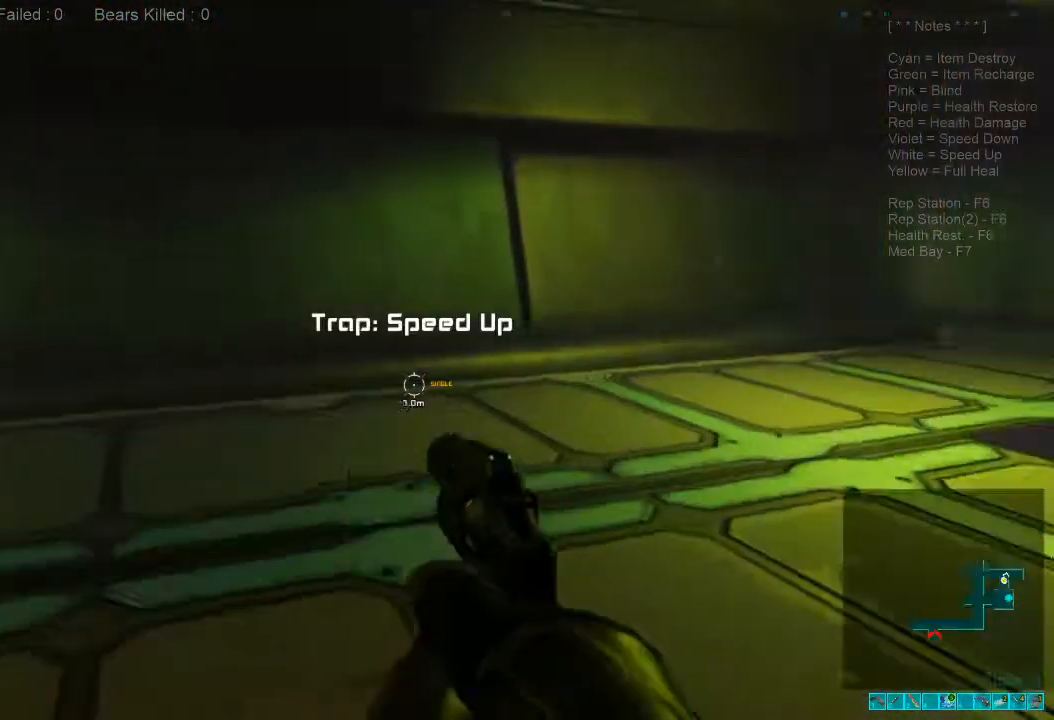
{"keys": ["w"], "mouse": [], "events": [[134, "caps_lock", "up"]]}
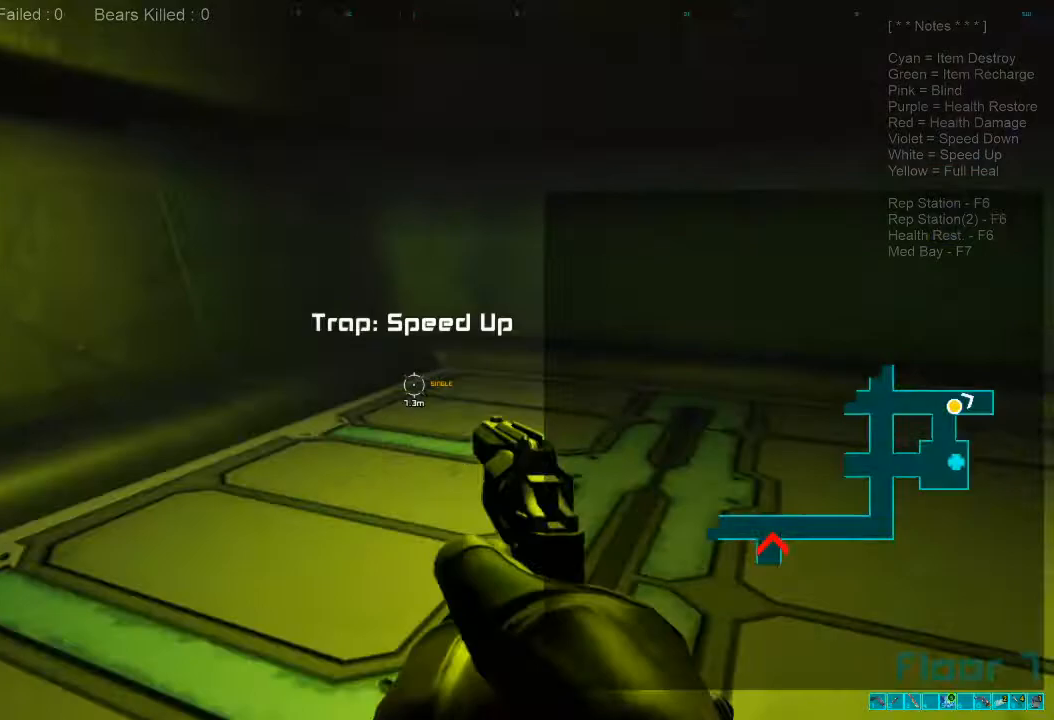
{"keys": ["w"], "mouse": [], "events": []}
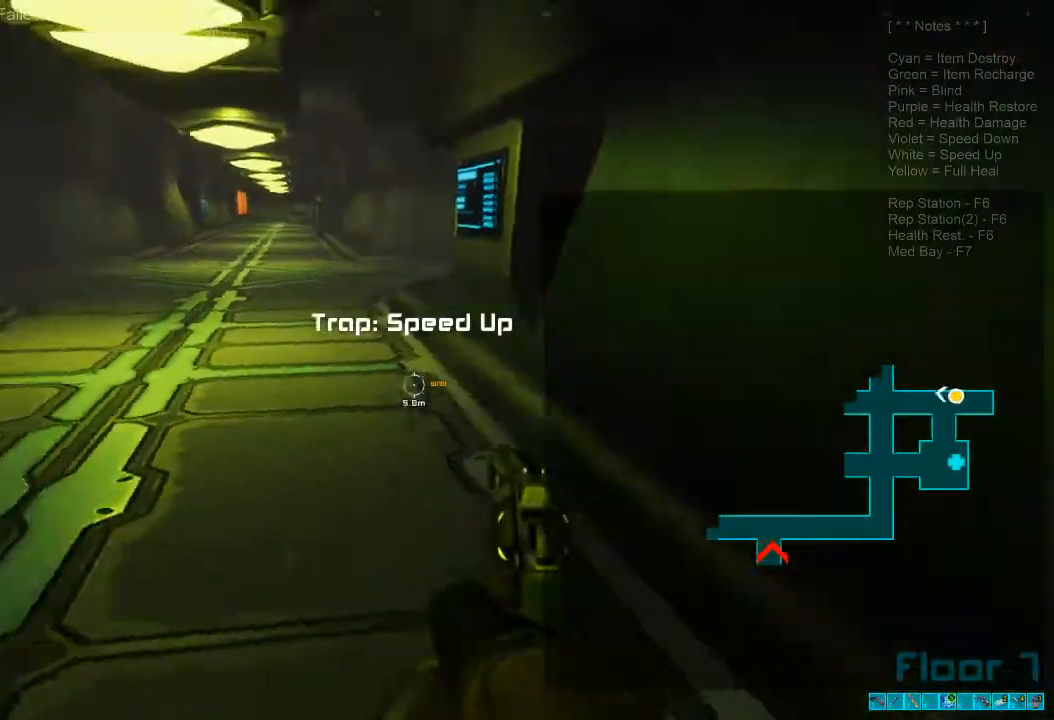
{"keys": ["w"], "mouse": [], "events": [[34, "shift", "down"], [334, "shift", "up"]]}
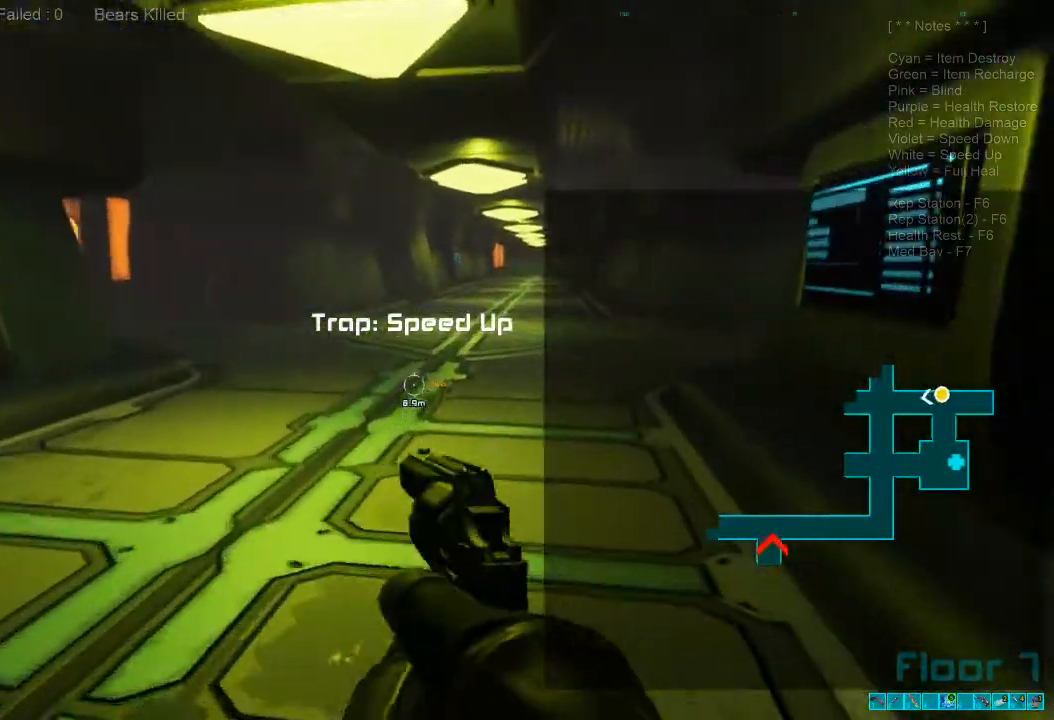
{"keys": ["caps_lock", "w"], "mouse": [], "events": [[100, "3", "down"], [234, "3", "up"], [500, "caps_lock", "down"]]}
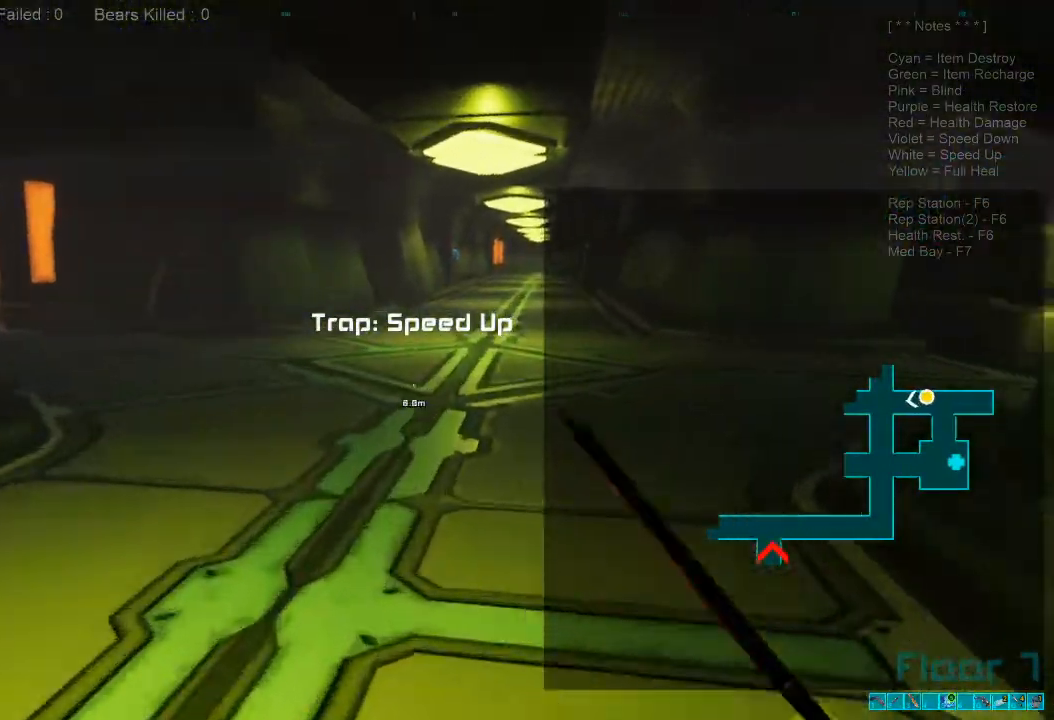
{"keys": ["shift", "w"], "mouse": [], "events": [[100, "caps_lock", "up"], [267, "shift", "down"]]}
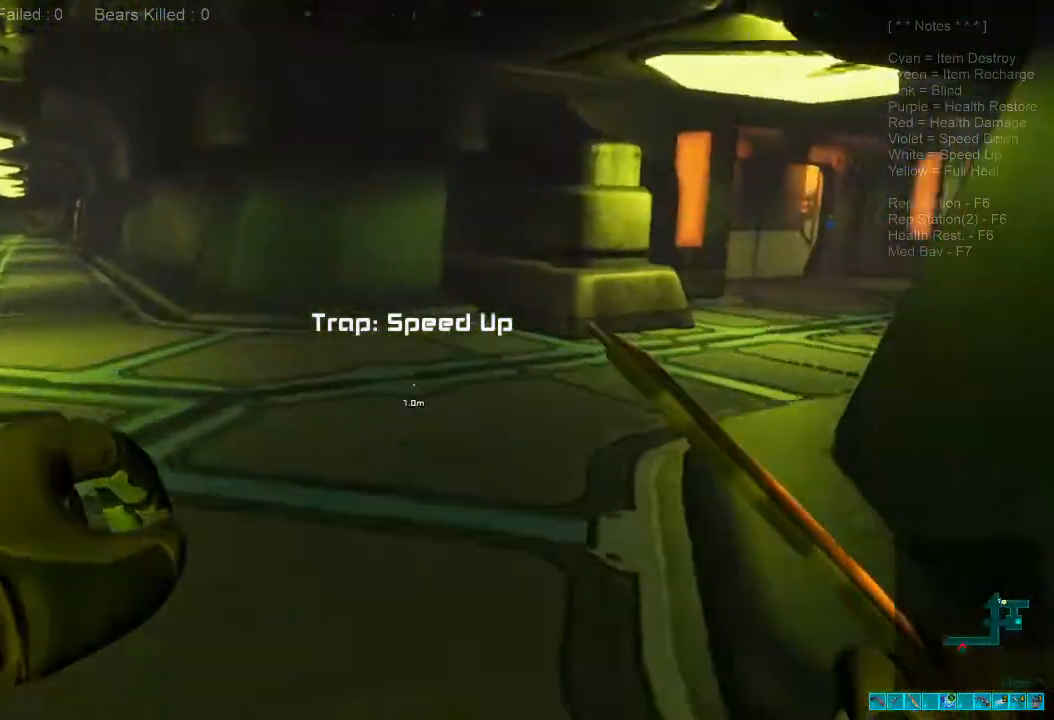
{"keys": ["shift", "w"], "mouse": [], "events": []}
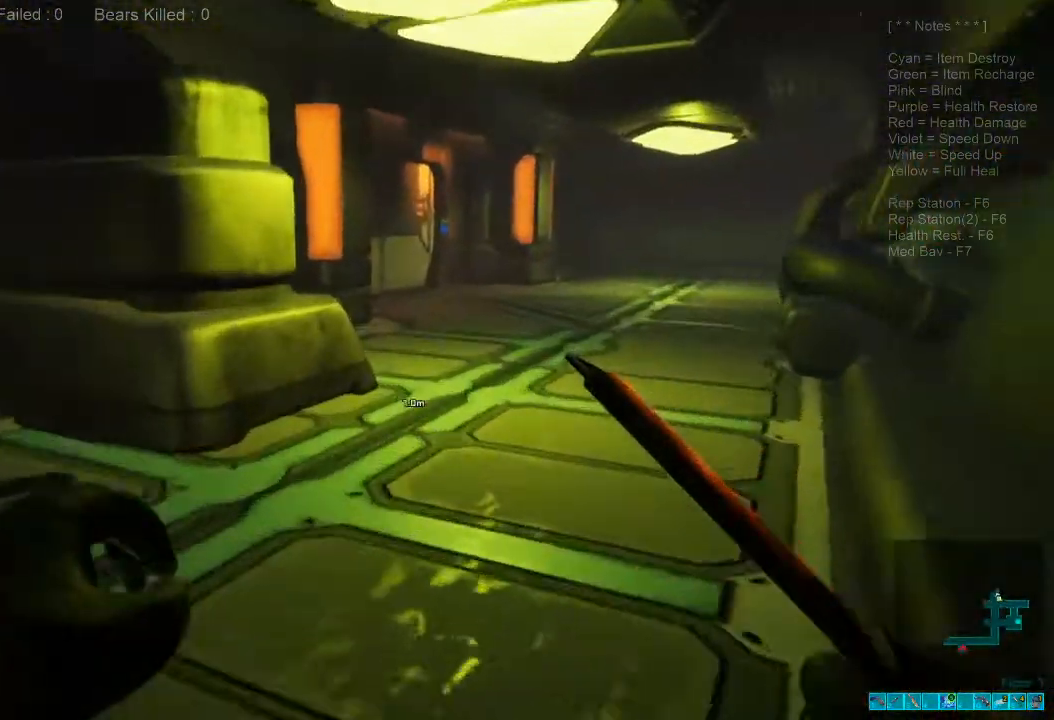
{"keys": ["shift", "w"], "mouse": [], "events": []}
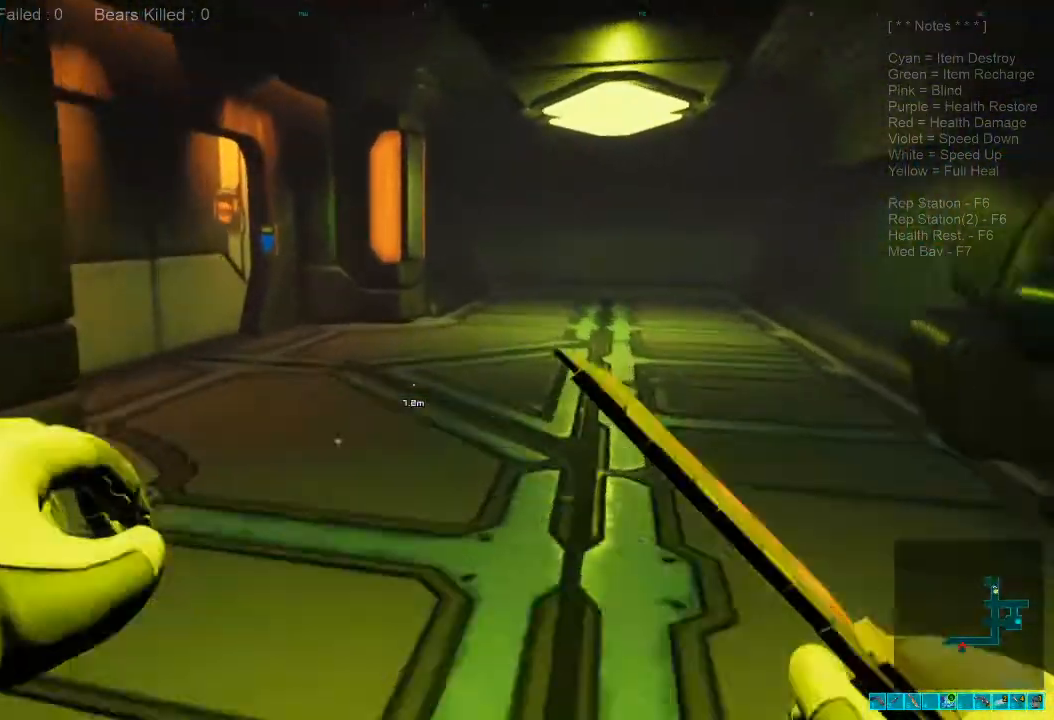
{"keys": ["d", "w"], "mouse": [], "events": [[267, "d", "down"], [300, "shift", "up"], [334, "space", "down"], [500, "space", "up"]]}
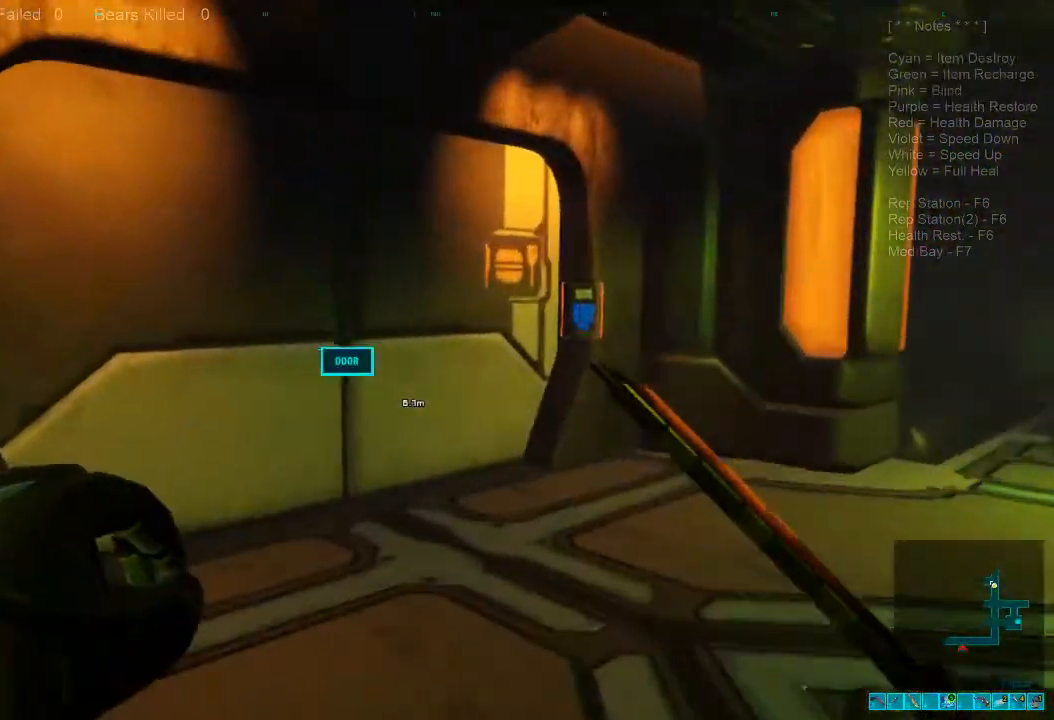
{"keys": ["d"], "mouse": [], "events": [[200, "space", "down"], [234, "w", "up"], [400, "space", "up"]]}
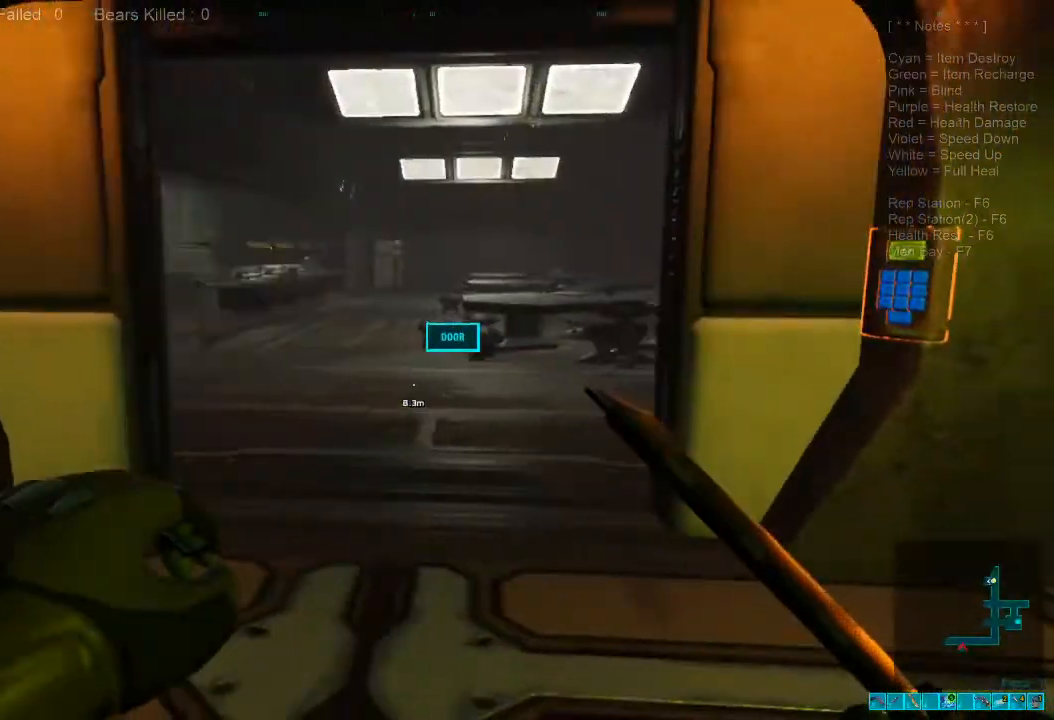
{"keys": ["a"], "mouse": [], "events": [[167, "d", "up"], [300, "a", "down"]]}
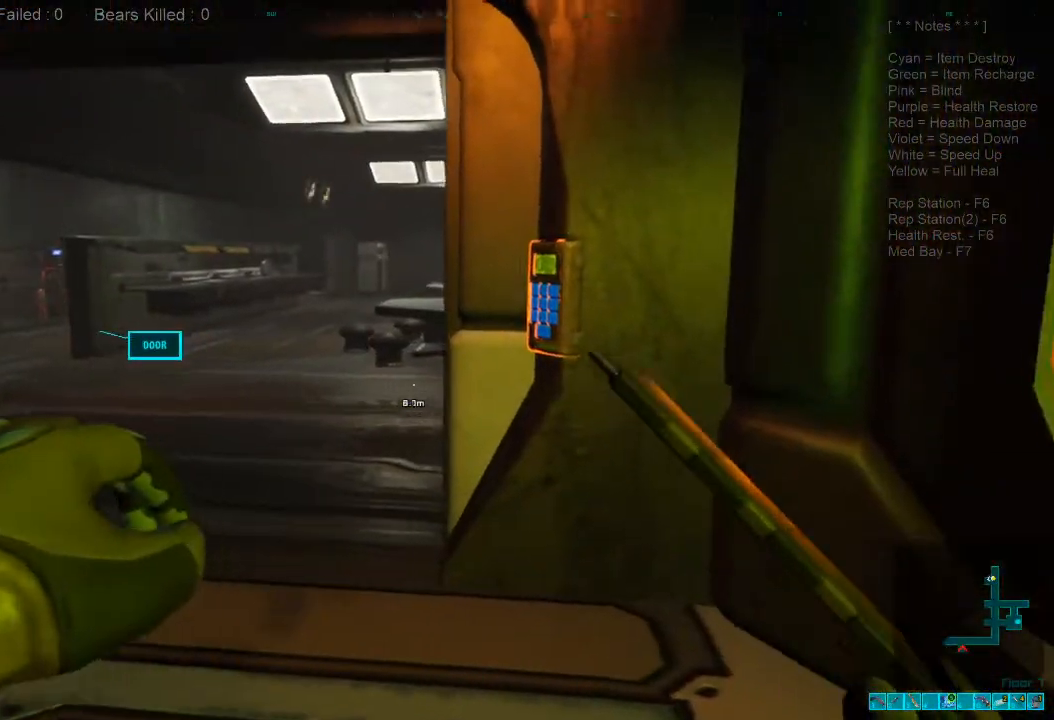
{"keys": ["a"], "mouse": [], "events": []}
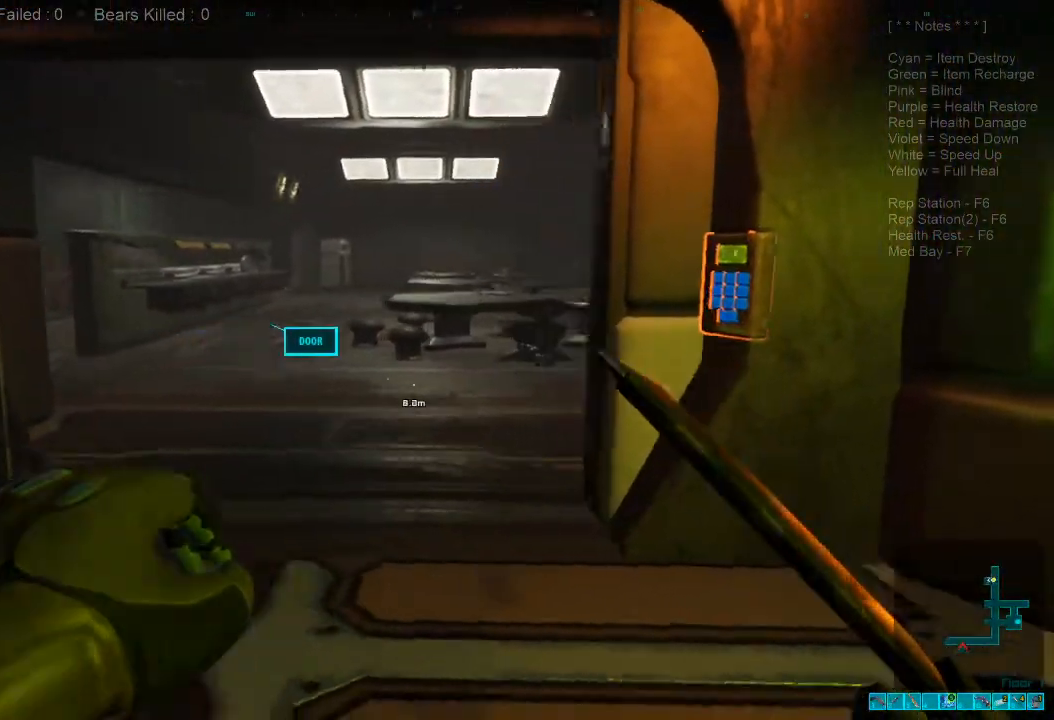
{"keys": [], "mouse": [], "events": [[34, "w", "down"], [167, "w", "up"], [500, "a", "up"]]}
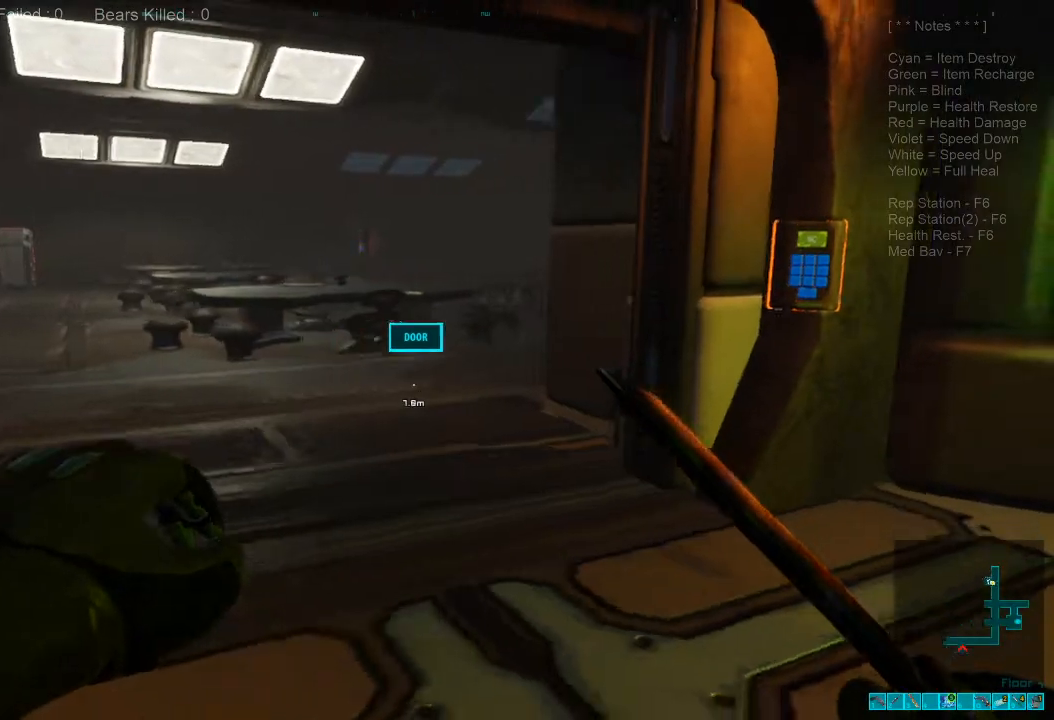
{"keys": ["d", "w"], "mouse": [], "events": [[234, "d", "down"], [400, "w", "down"]]}
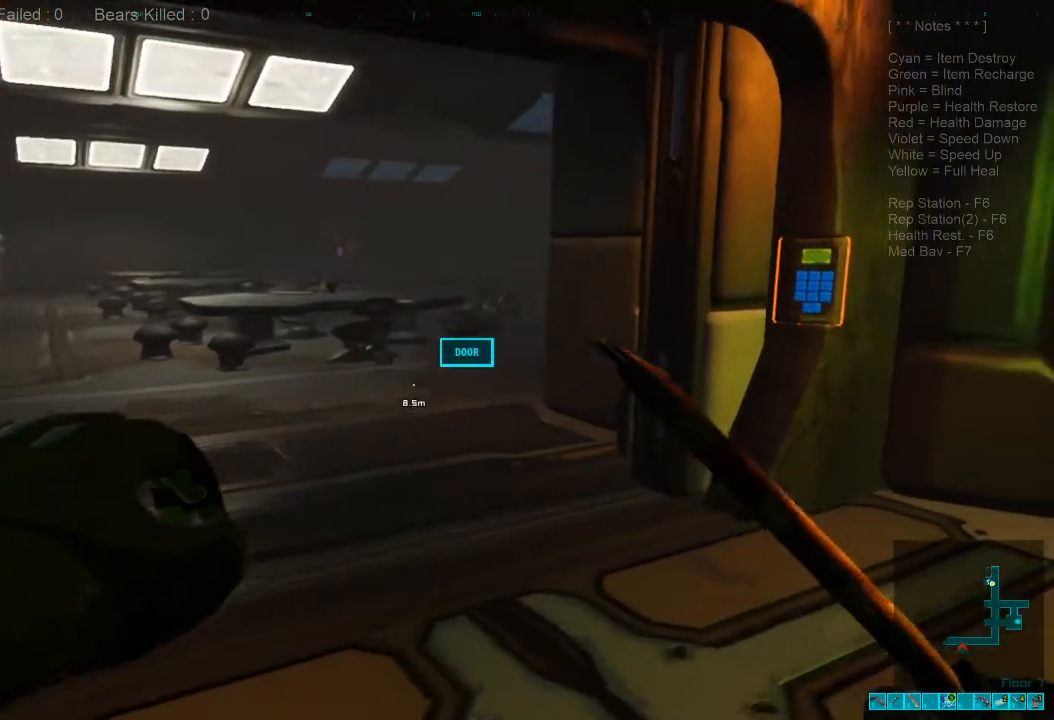
{"keys": [], "mouse": [], "events": [[267, "w", "up"], [467, "d", "up"]]}
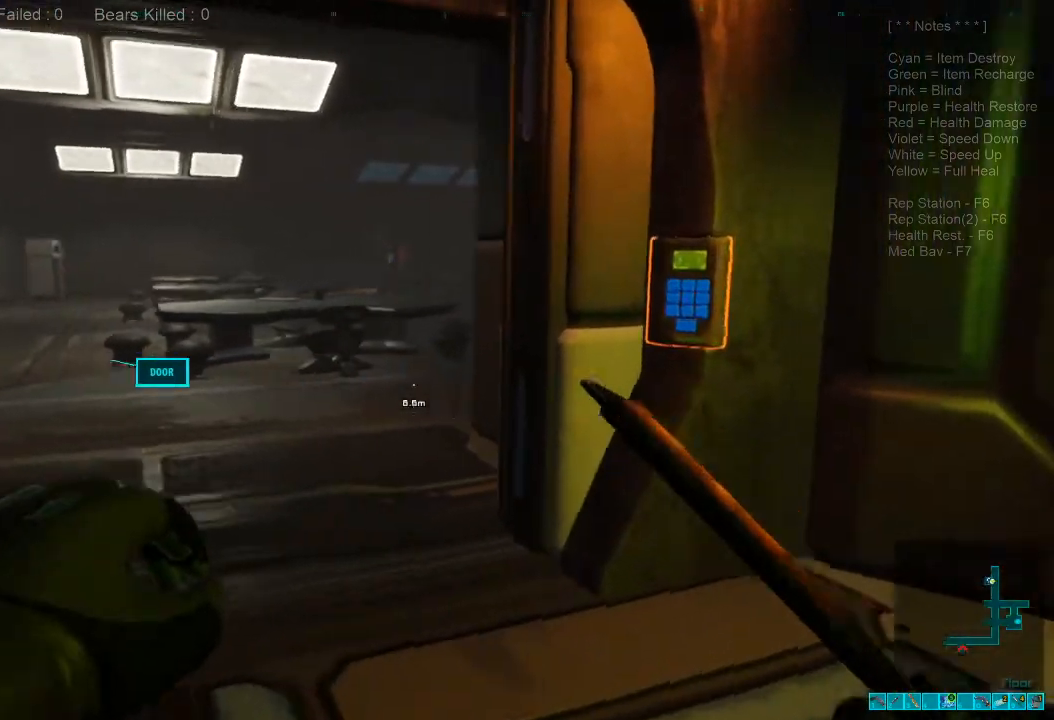
{"keys": [], "mouse": [], "events": [[34, "w", "down"], [100, "a", "down"], [367, "a", "up"], [434, "w", "up"]]}
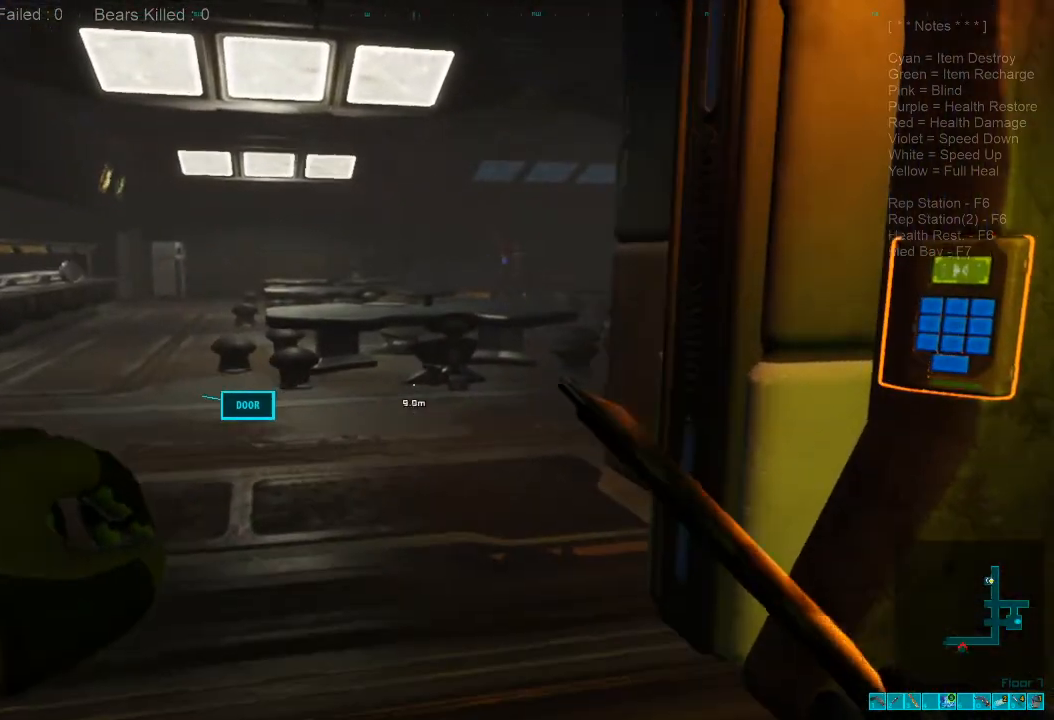
{"keys": ["a"], "mouse": [], "events": [[34, "d", "down"], [334, "d", "up"], [400, "a", "down"]]}
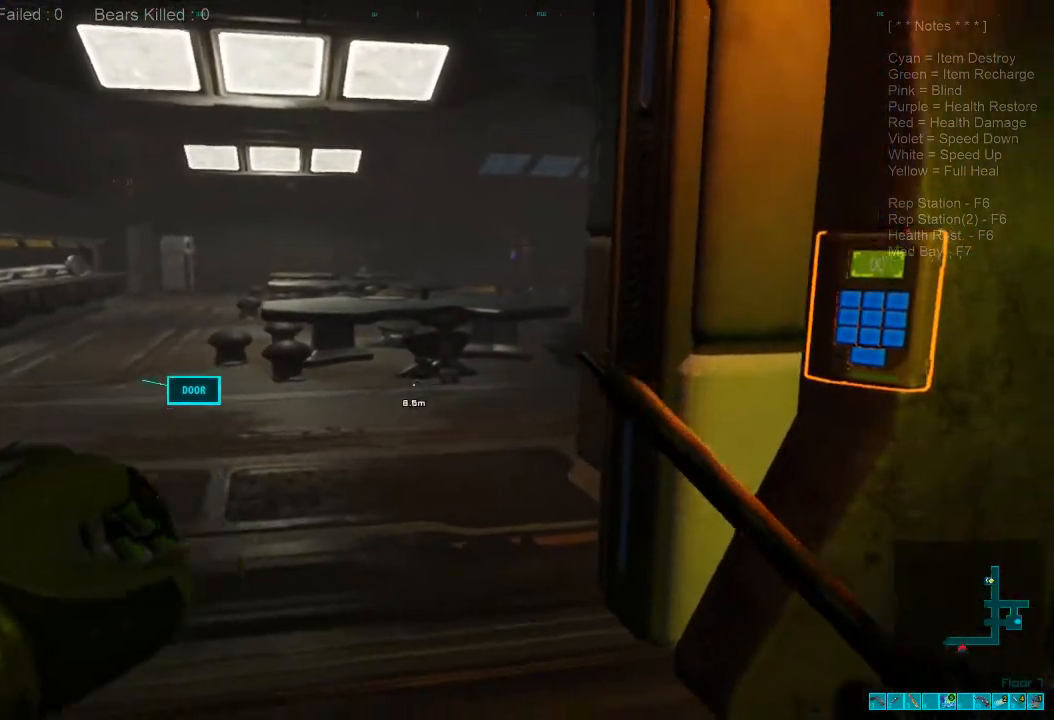
{"keys": ["shift", "w"], "mouse": [], "events": [[200, "w", "down"], [234, "a", "up"], [434, "shift", "down"]]}
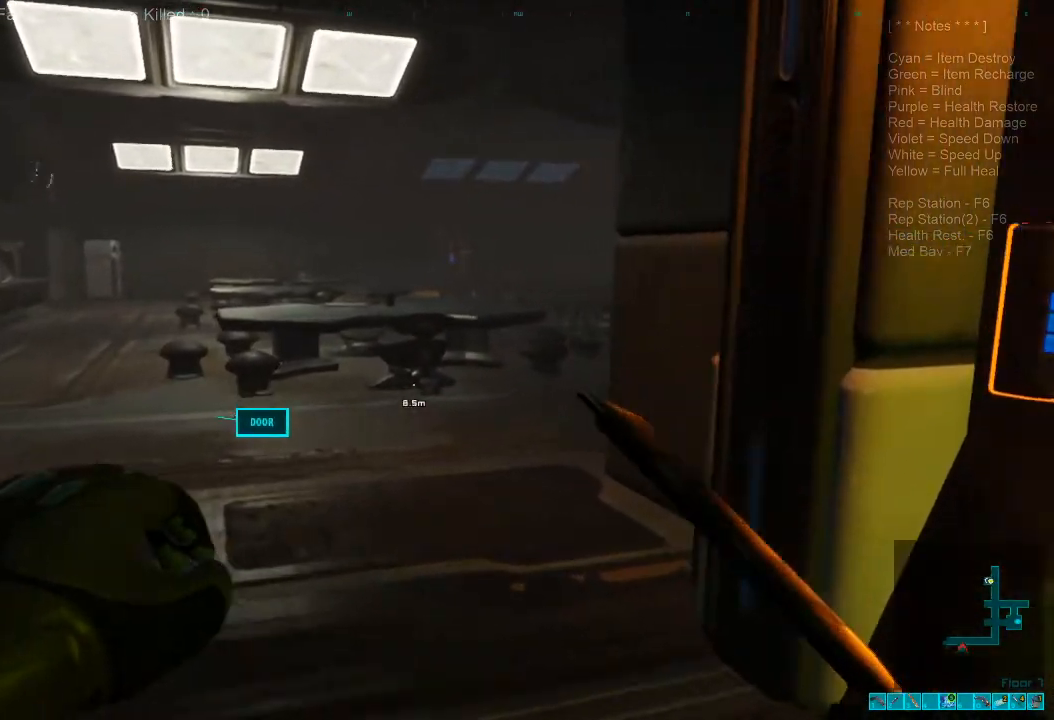
{"keys": ["shift", "w"], "mouse": [], "events": []}
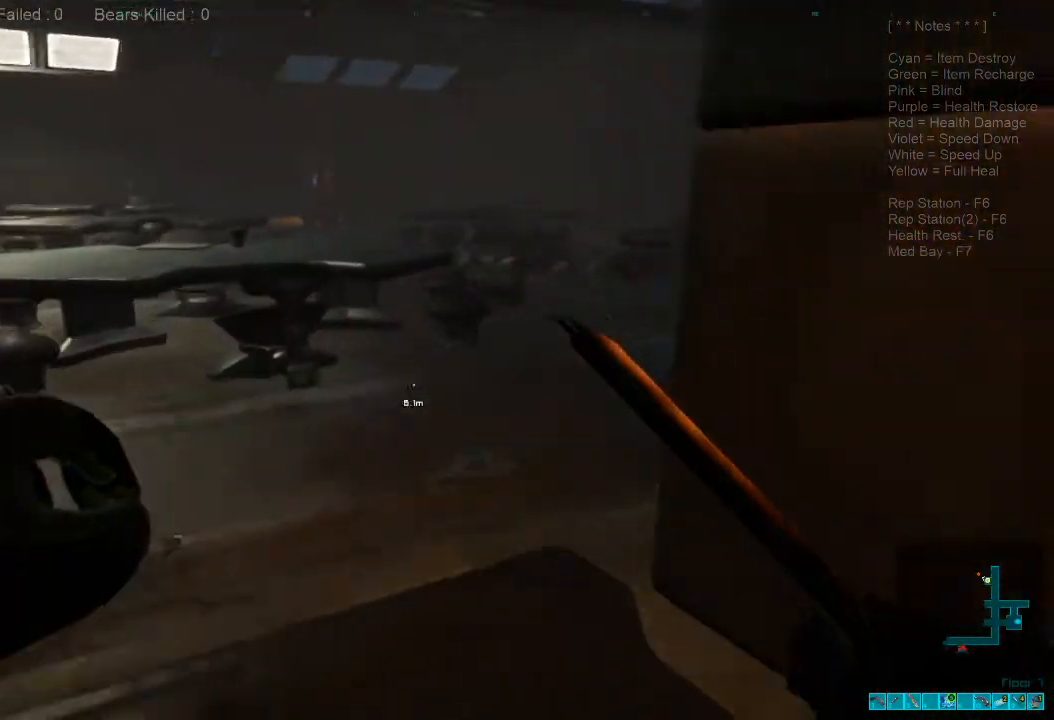
{"keys": ["s"], "mouse": [], "events": [[267, "shift", "up"], [334, "w", "up"], [400, "mouse_left", "down"], [467, "s", "down"], [500, "mouse_left", "up"]]}
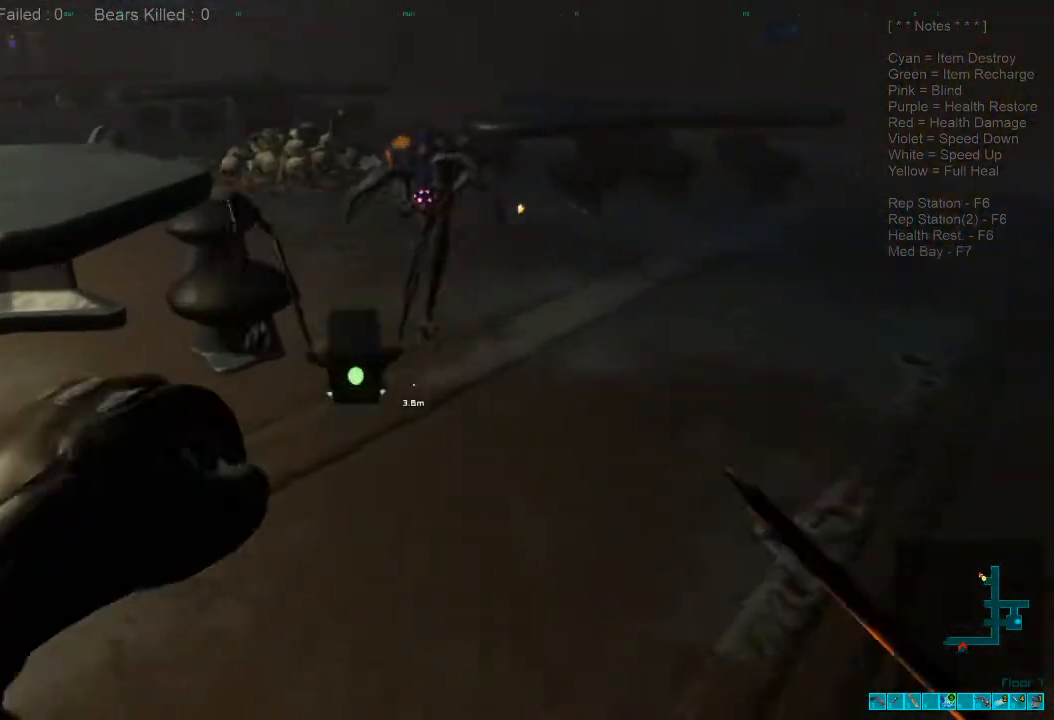
{"keys": ["s"], "mouse": ["left"], "events": [[100, "mouse_left", "down"], [200, "mouse_left", "up"], [267, "mouse_left", "down"], [400, "mouse_left", "up"], [500, "mouse_left", "down"]]}
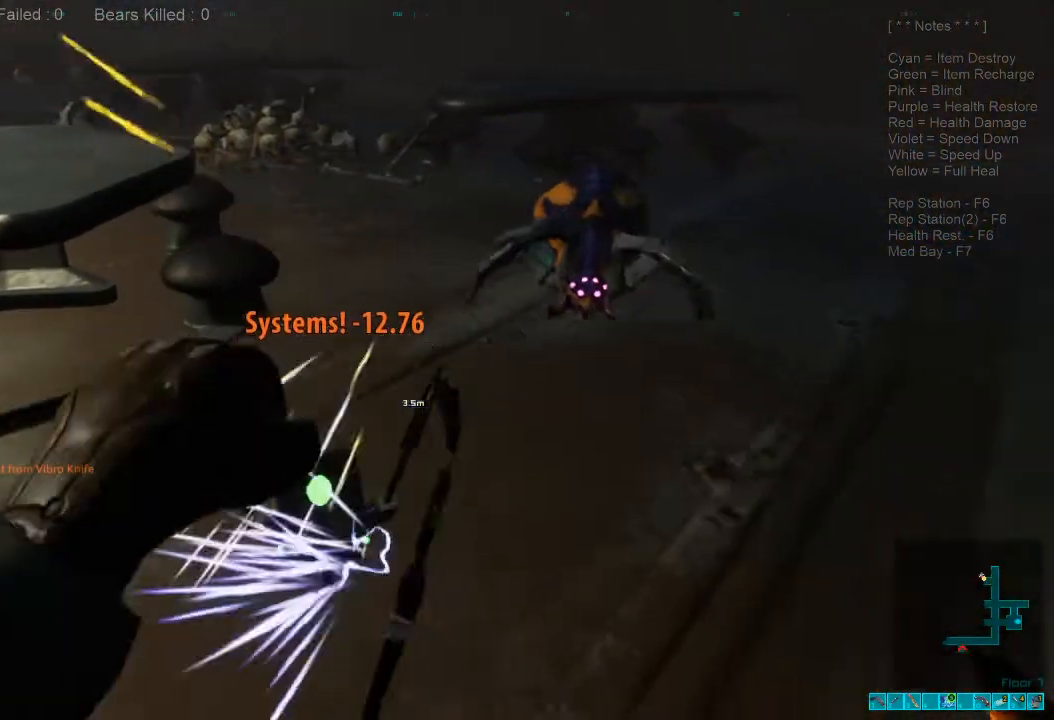
{"keys": ["s"], "mouse": [], "events": [[100, "mouse_left", "up"], [134, "a", "down"], [167, "mouse_left", "down"], [300, "a", "up"], [300, "mouse_left", "up"], [400, "mouse_left", "down"], [500, "mouse_left", "up"]]}
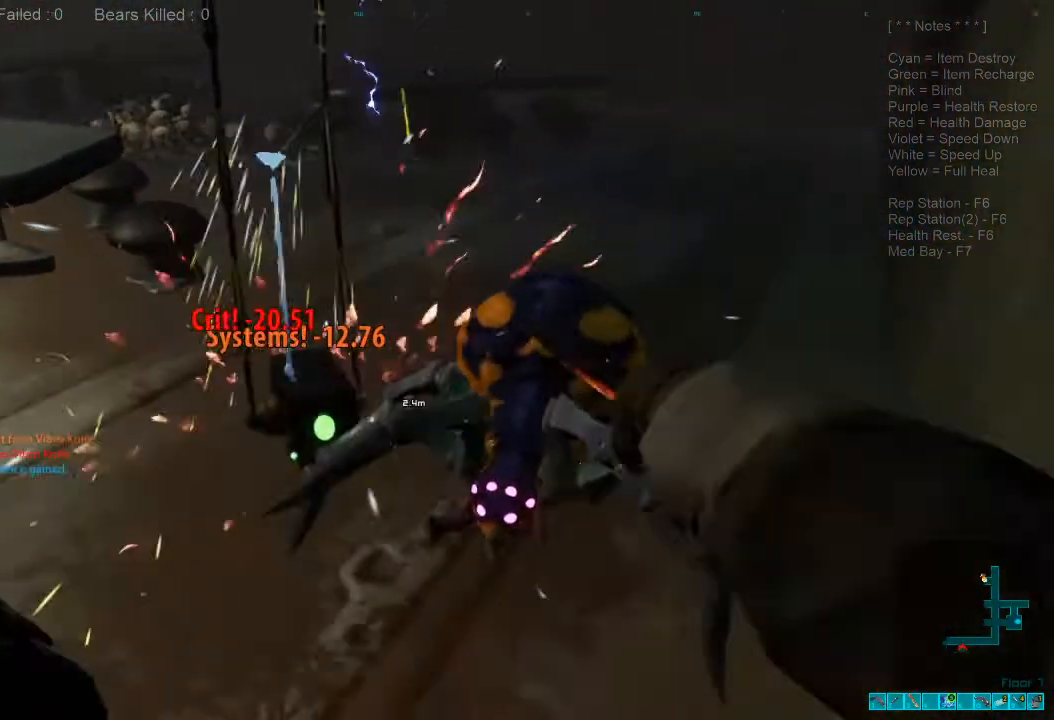
{"keys": [], "mouse": ["left"], "events": [[34, "s", "up"], [100, "mouse_left", "down"], [200, "s", "down"], [234, "mouse_left", "up"], [300, "mouse_left", "down"], [367, "s", "up"], [400, "mouse_left", "up"], [500, "mouse_left", "down"]]}
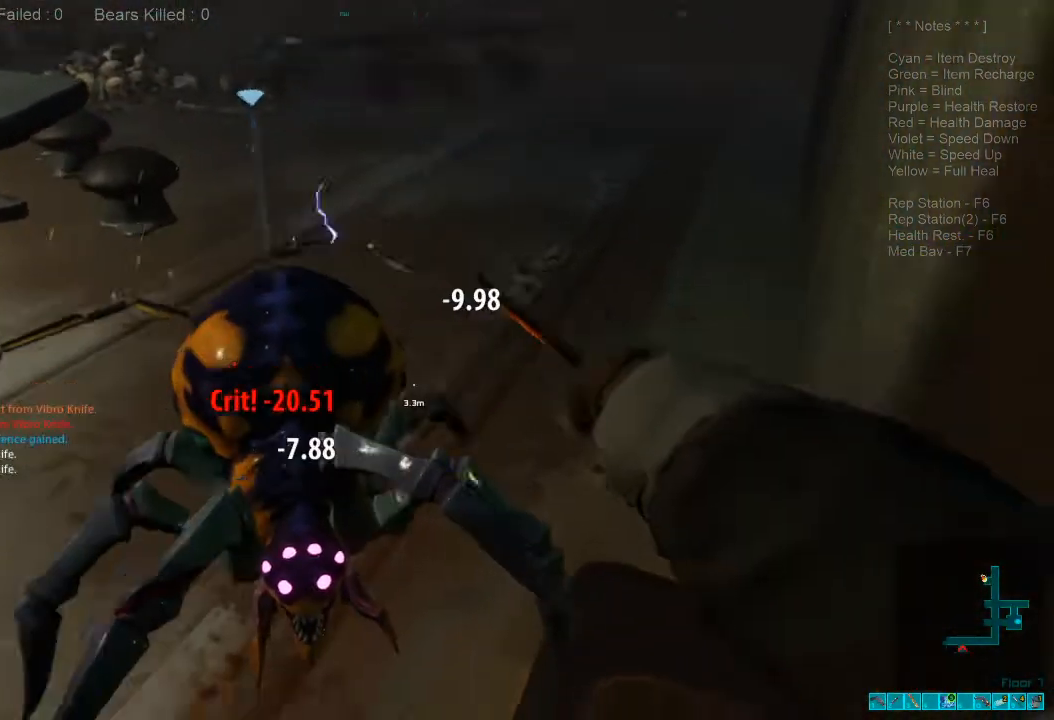
{"keys": [], "mouse": [], "events": [[134, "mouse_left", "up"], [200, "mouse_left", "down"], [300, "mouse_left", "up"], [400, "mouse_left", "down"], [500, "mouse_left", "up"]]}
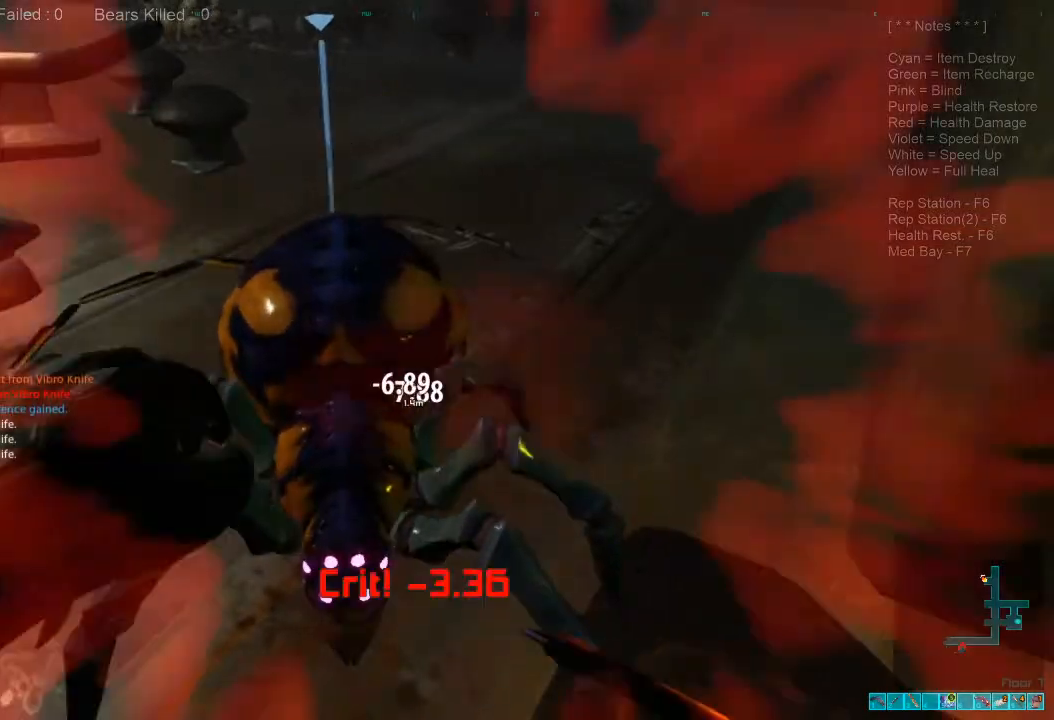
{"keys": [], "mouse": ["left"], "events": [[67, "mouse_left", "down"], [200, "mouse_left", "up"], [267, "mouse_left", "down"], [400, "mouse_left", "up"], [467, "mouse_left", "down"]]}
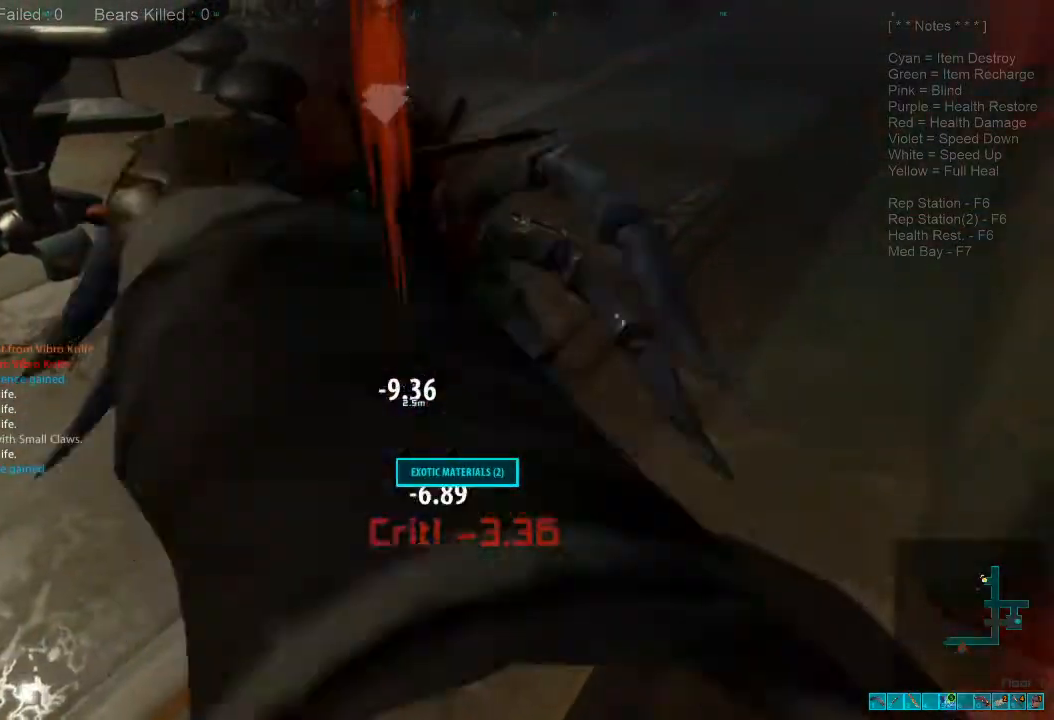
{"keys": ["space"], "mouse": [], "events": [[67, "mouse_left", "up"], [234, "d", "down"], [400, "d", "up"], [400, "space", "down"]]}
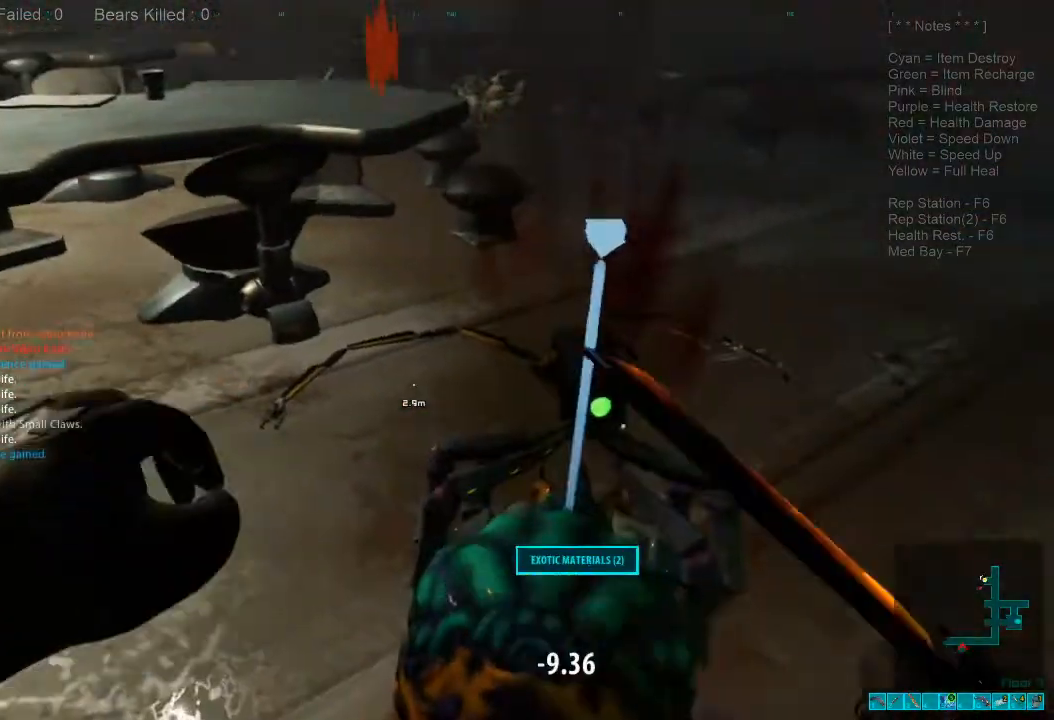
{"keys": ["w"], "mouse": [], "events": [[67, "space", "up"], [100, "w", "down"], [167, "space", "down"], [234, "space", "up"]]}
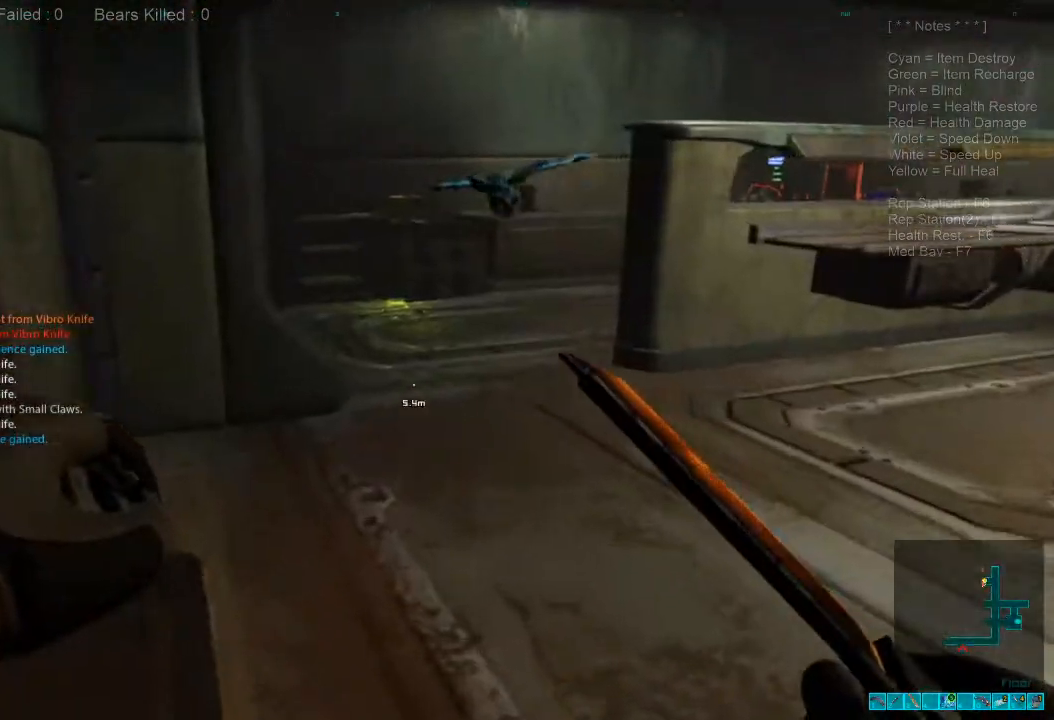
{"keys": ["s"], "mouse": [], "events": [[200, "mouse_left", "down"], [234, "w", "up"], [334, "mouse_left", "up"], [367, "mouse_left", "down"], [400, "s", "down"], [500, "mouse_left", "up"]]}